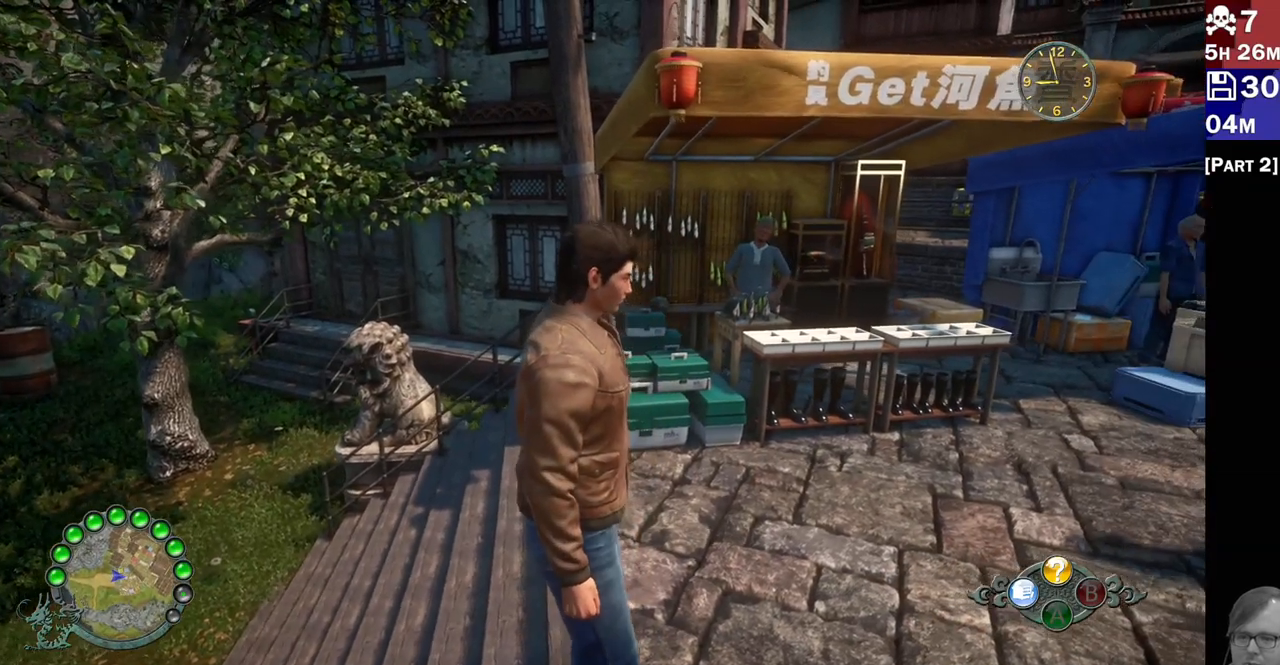
Gameplay with a controller (PlayStation layout); each line is a JSON object with the inputs held at the frame after it (dt_ms = milliseconds from this image to that frame). "button_events" lists button changes between this image and that frame as [ms after this image, input, new state], when the widget could be followed in between (sticks are given only as held states). Not read: L3 R3.
{"dt_ms": 500, "buttons": [], "left_stick": "up", "right_stick": "center", "button_events": [[483, "R2", "up"]]}
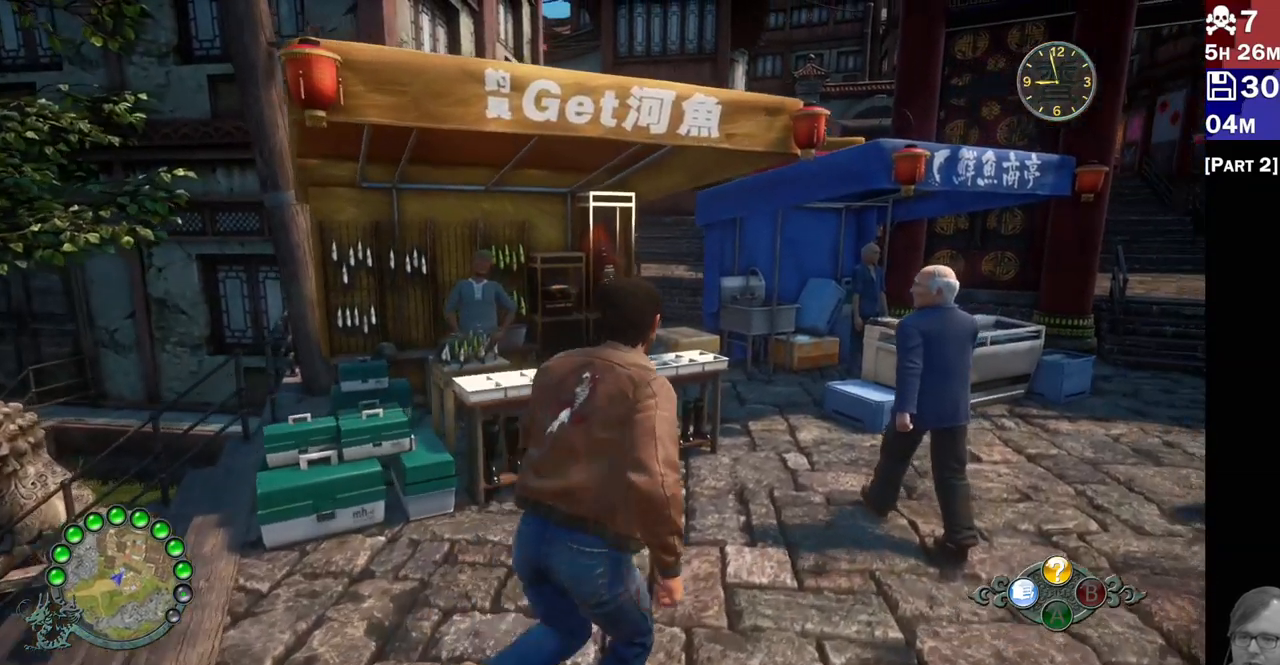
{"dt_ms": 500, "buttons": ["CROSS"], "left_stick": "up-left", "right_stick": "center", "button_events": [[467, "CROSS", "down"]]}
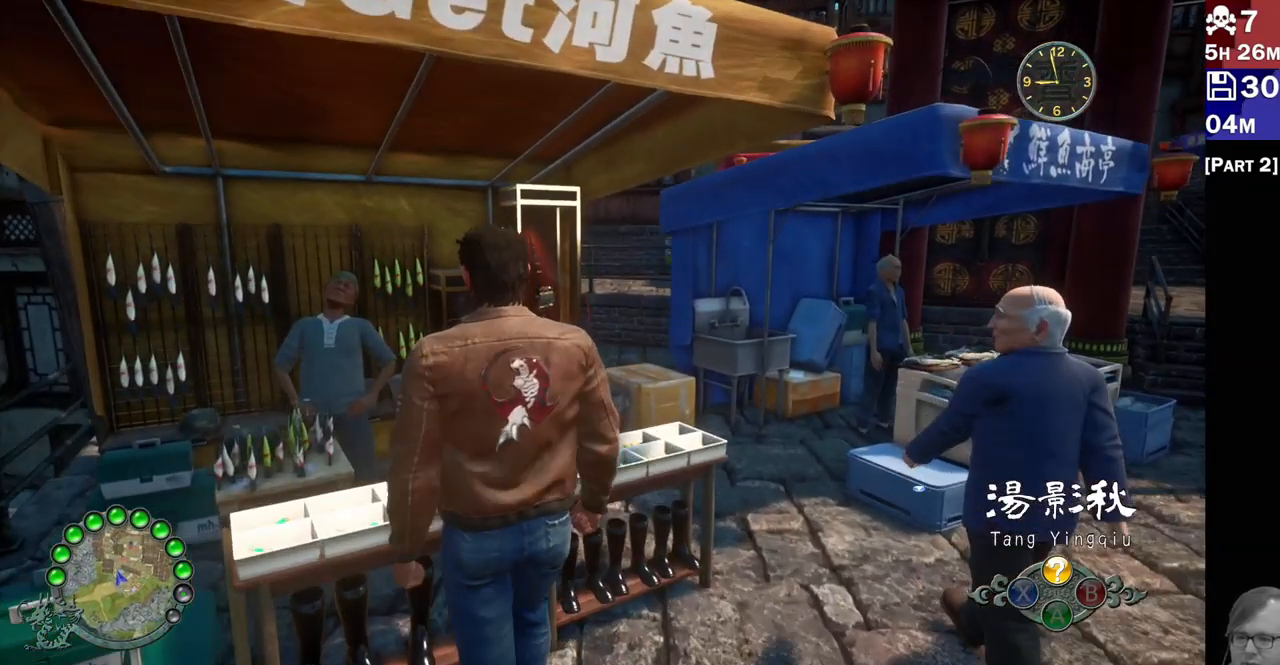
{"dt_ms": 500, "buttons": [], "left_stick": "center", "right_stick": "center", "button_events": [[83, "CROSS", "up"]]}
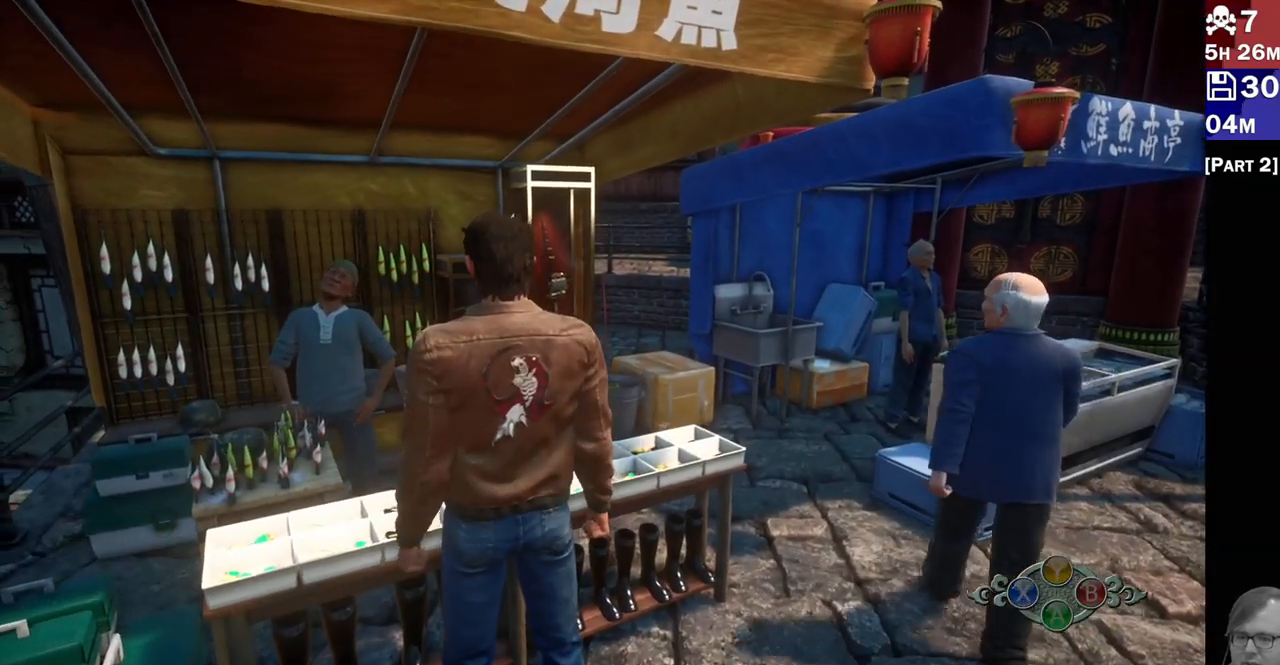
{"dt_ms": 500, "buttons": [], "left_stick": "center", "right_stick": "center", "button_events": [[50, "CROSS", "down"], [150, "CROSS", "up"]]}
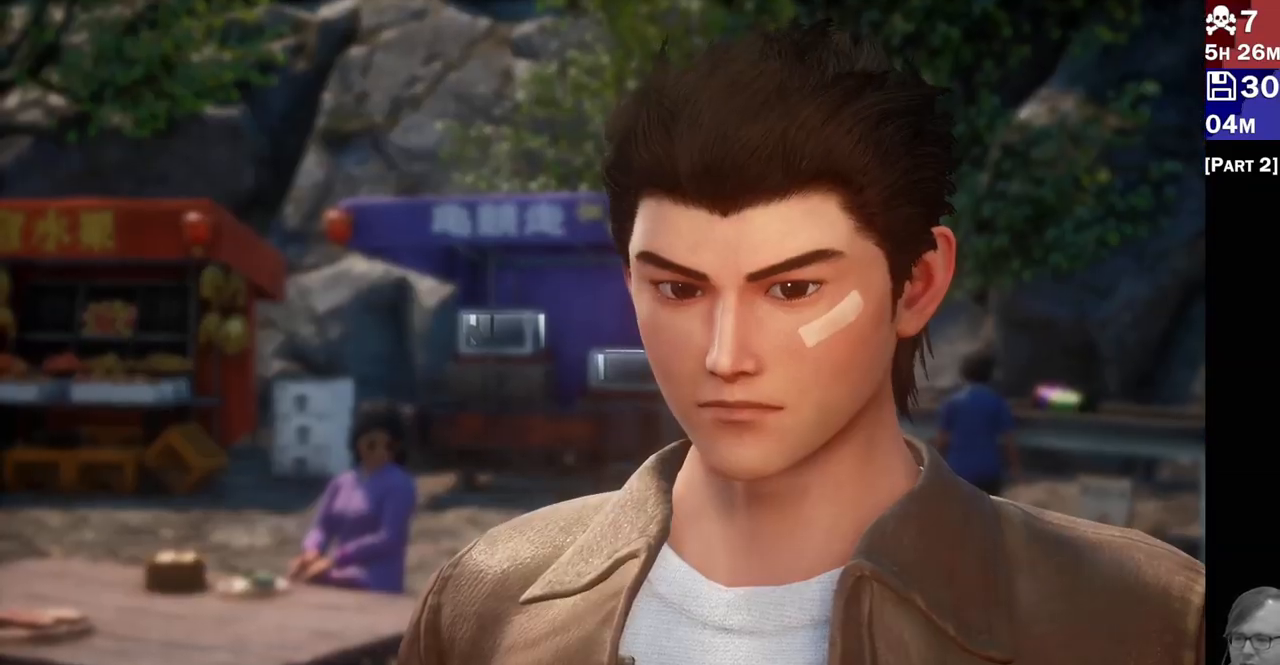
{"dt_ms": 500, "buttons": [], "left_stick": "center", "right_stick": "center", "button_events": []}
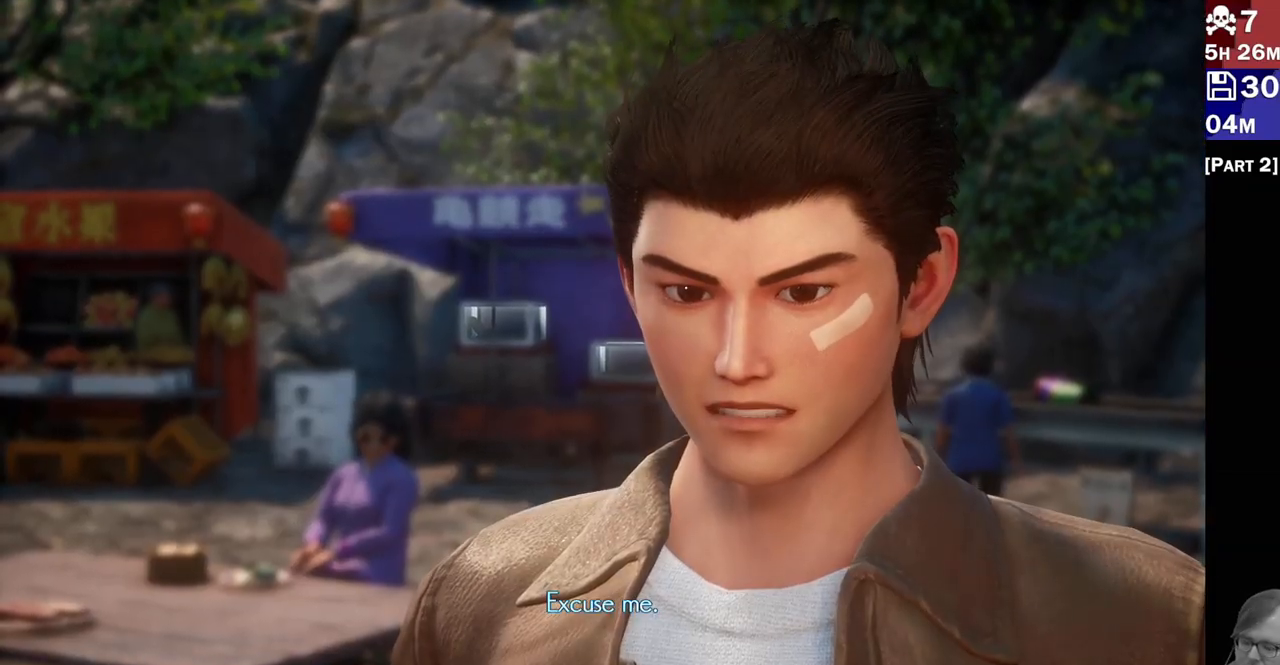
{"dt_ms": 500, "buttons": [], "left_stick": "center", "right_stick": "center", "button_events": []}
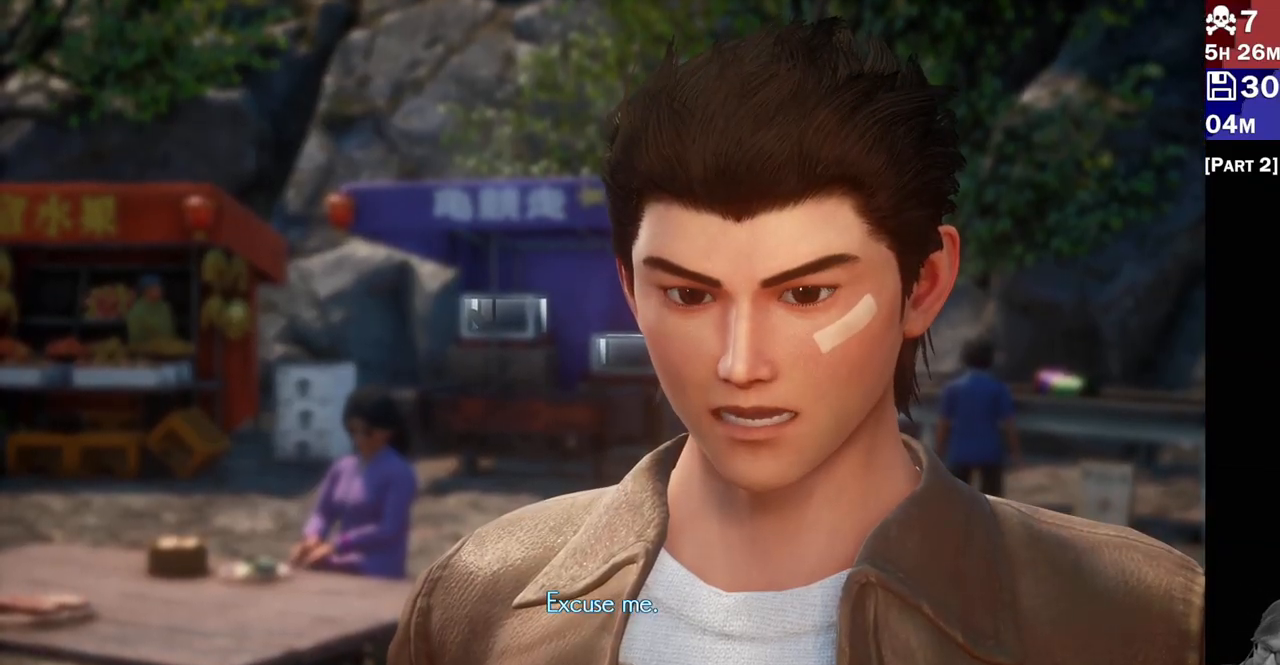
{"dt_ms": 500, "buttons": [], "left_stick": "center", "right_stick": "center", "button_events": []}
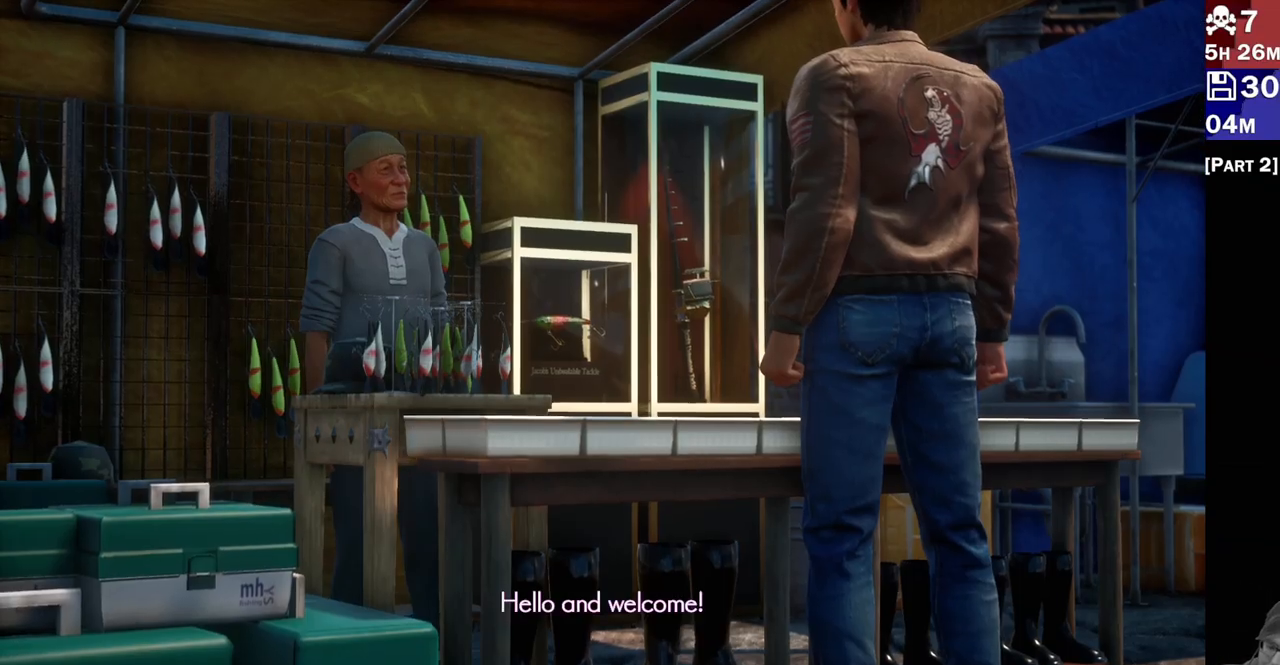
{"dt_ms": 500, "buttons": [], "left_stick": "center", "right_stick": "center", "button_events": []}
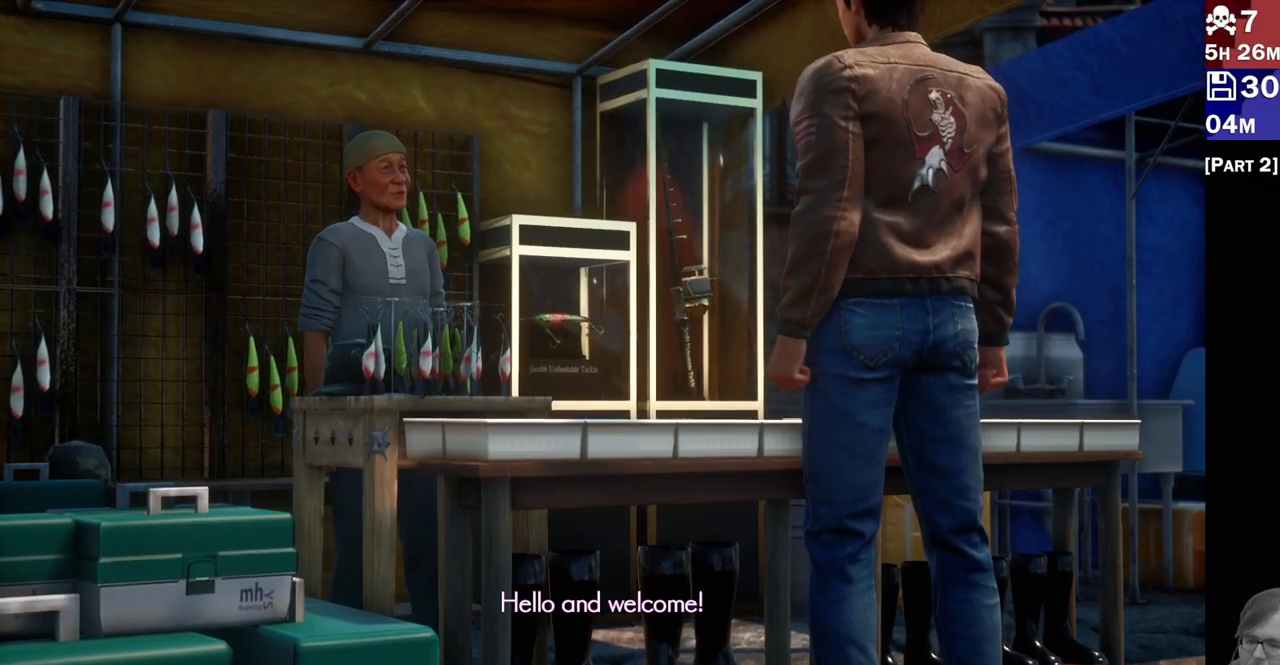
{"dt_ms": 500, "buttons": [], "left_stick": "center", "right_stick": "center", "button_events": []}
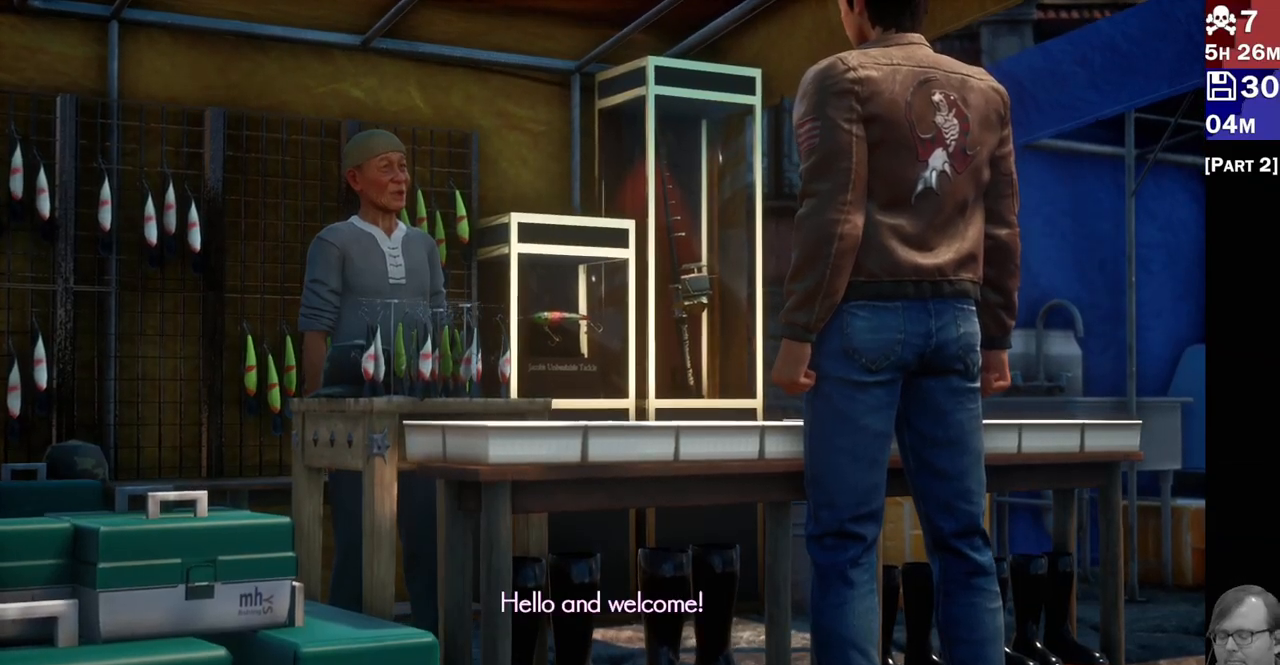
{"dt_ms": 500, "buttons": [], "left_stick": "center", "right_stick": "center", "button_events": []}
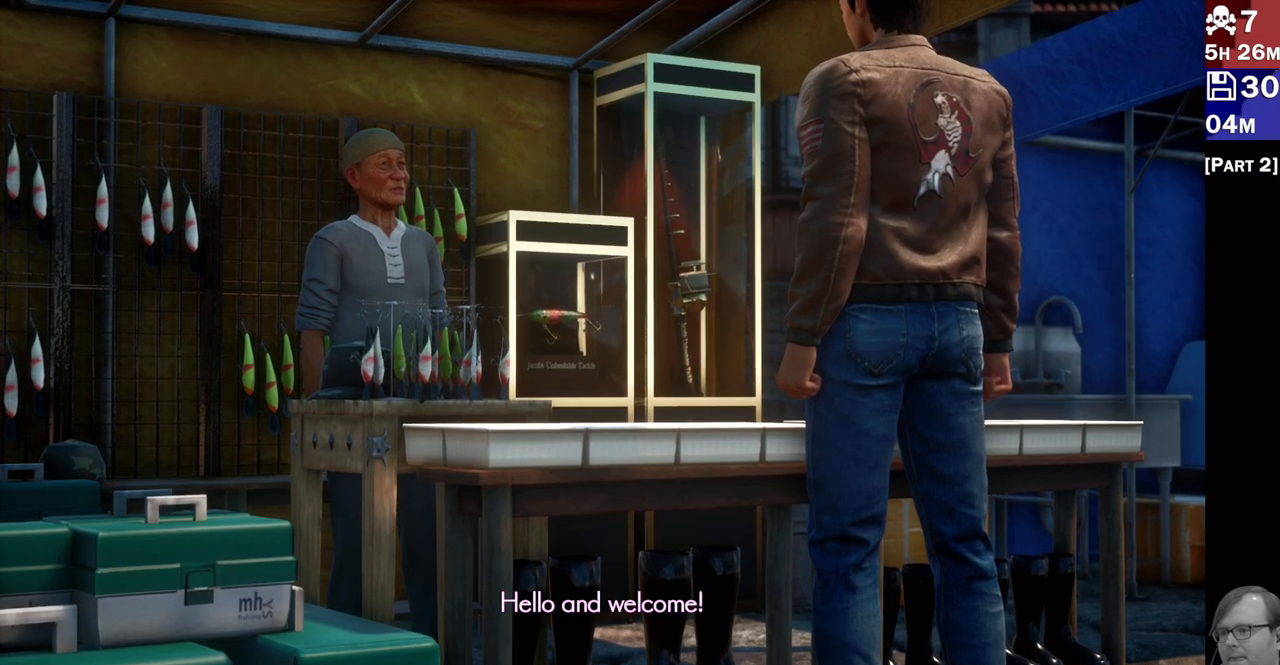
{"dt_ms": 500, "buttons": [], "left_stick": "center", "right_stick": "center", "button_events": []}
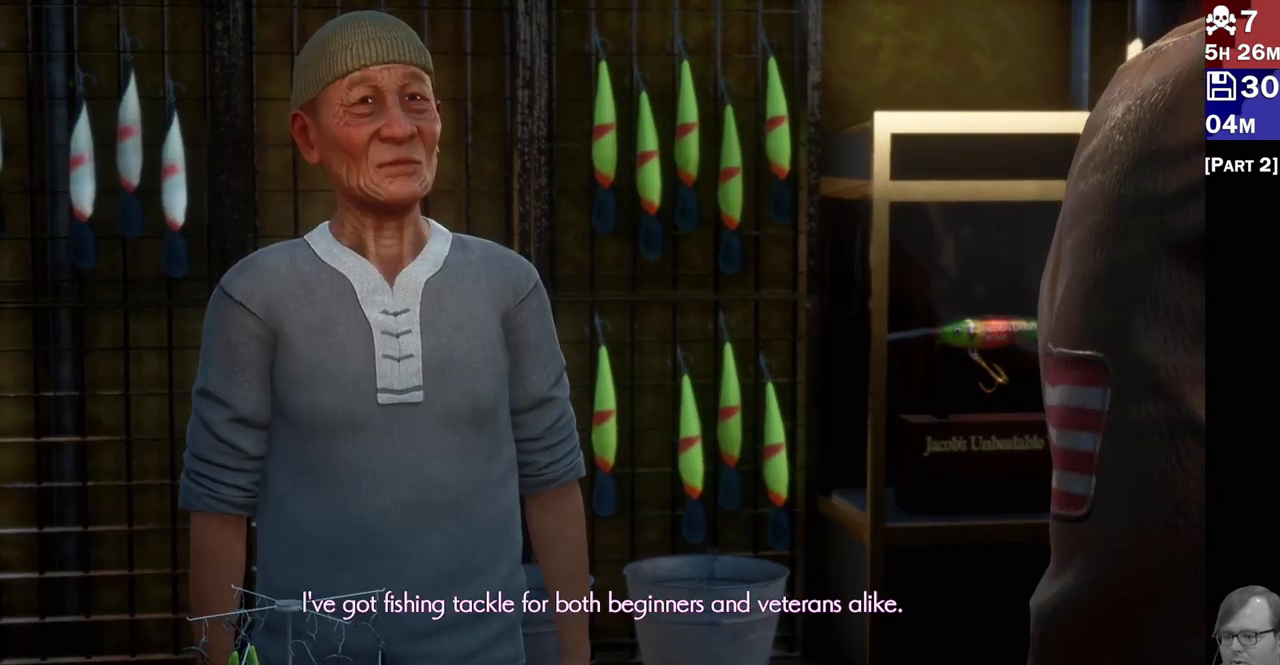
{"dt_ms": 500, "buttons": [], "left_stick": "center", "right_stick": "center", "button_events": []}
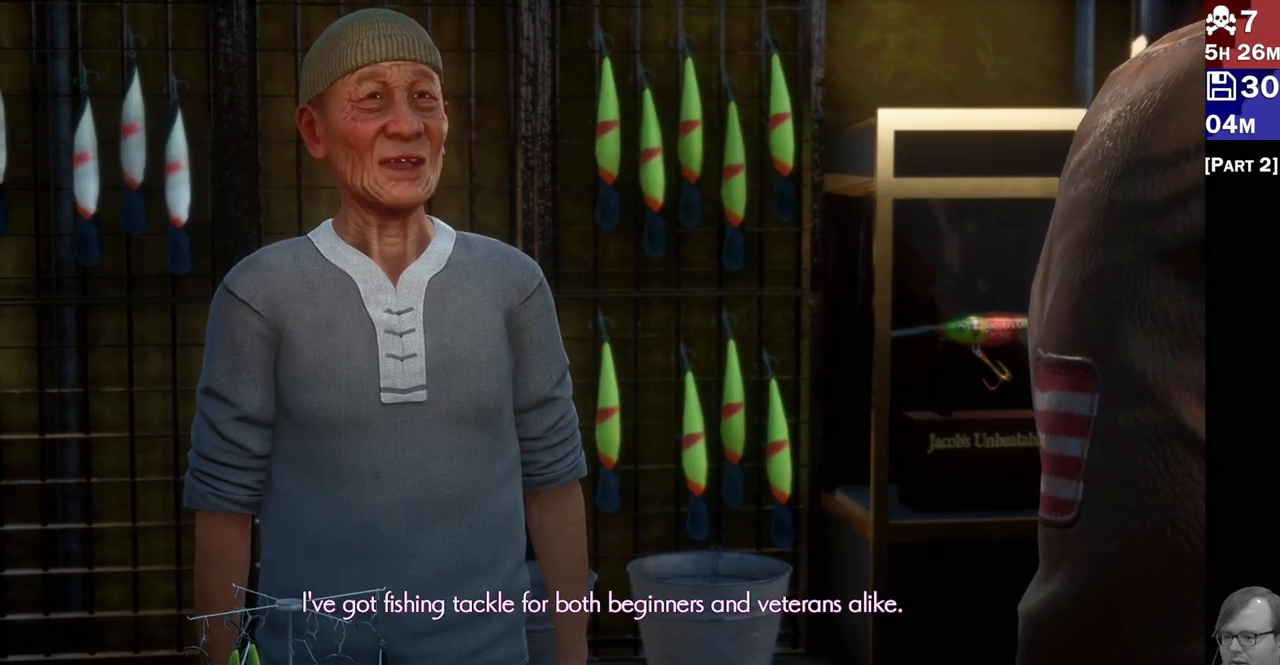
{"dt_ms": 1000, "buttons": [], "left_stick": "center", "right_stick": "center", "button_events": [[383, "CIRCLE", "down"], [517, "CIRCLE", "up"], [650, "SQUARE", "down"], [783, "SQUARE", "up"]]}
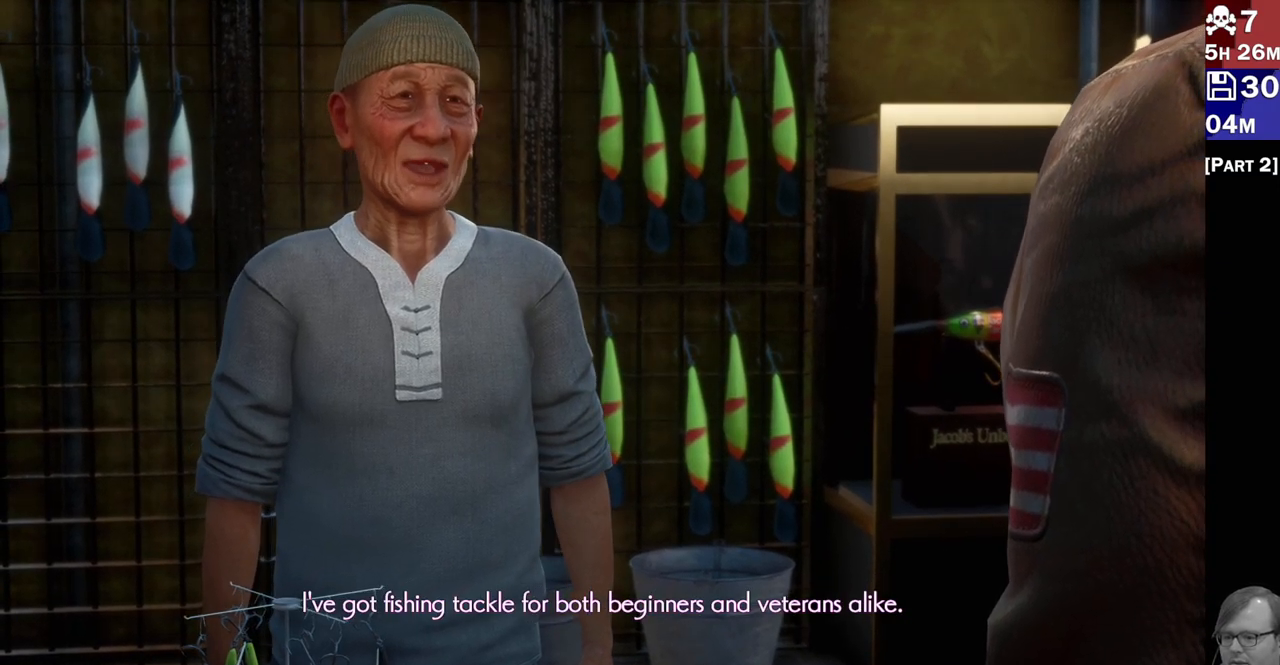
{"dt_ms": 500, "buttons": [], "left_stick": "center", "right_stick": "center", "button_events": [[83, "CIRCLE", "down"], [167, "CIRCLE", "up"], [333, "SQUARE", "down"], [450, "SQUARE", "up"]]}
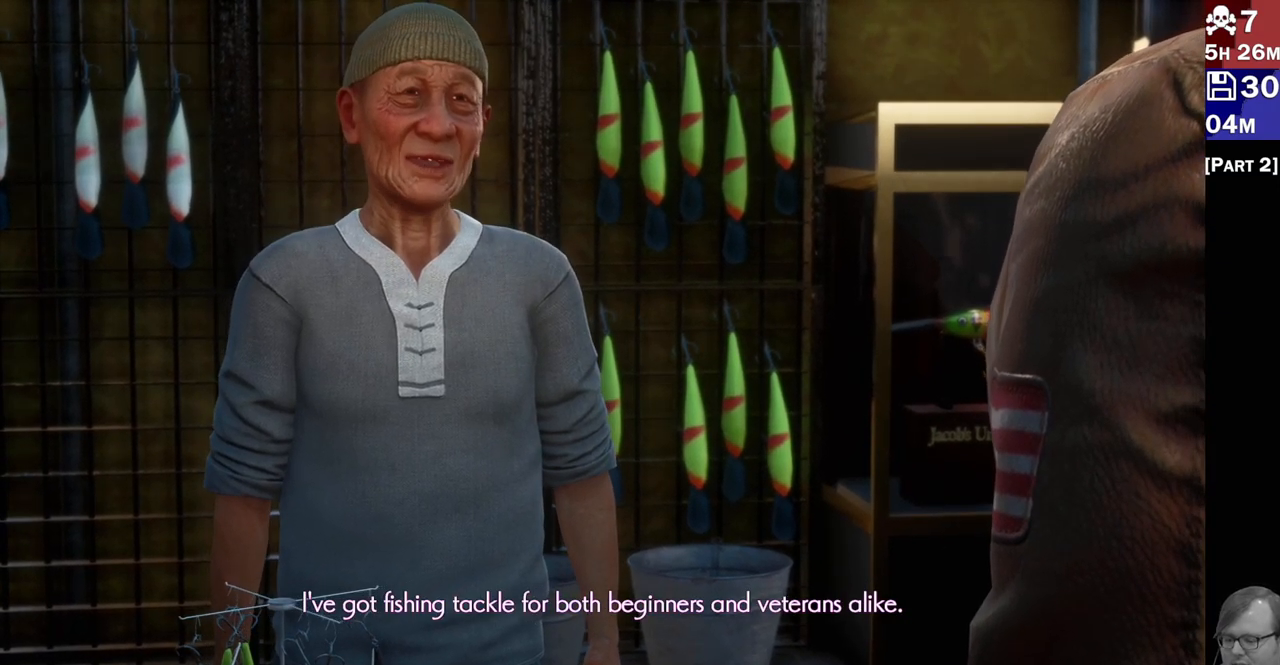
{"dt_ms": 500, "buttons": [], "left_stick": "center", "right_stick": "center", "button_events": []}
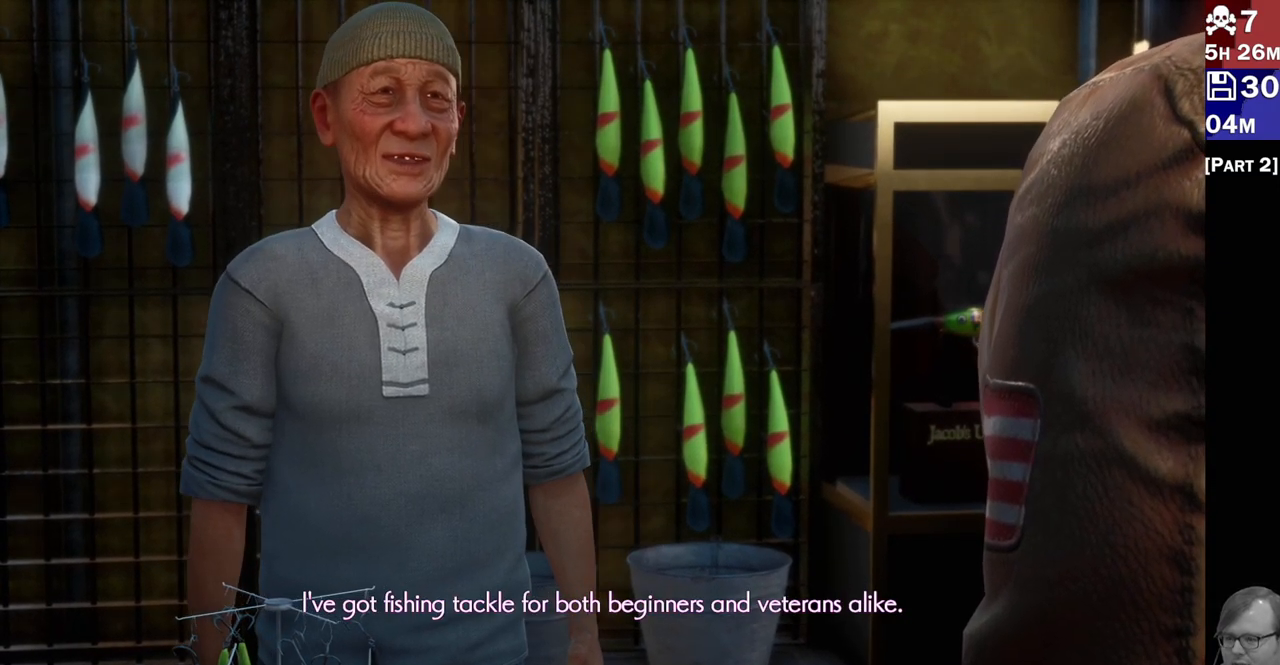
{"dt_ms": 500, "buttons": [], "left_stick": "center", "right_stick": "center", "button_events": []}
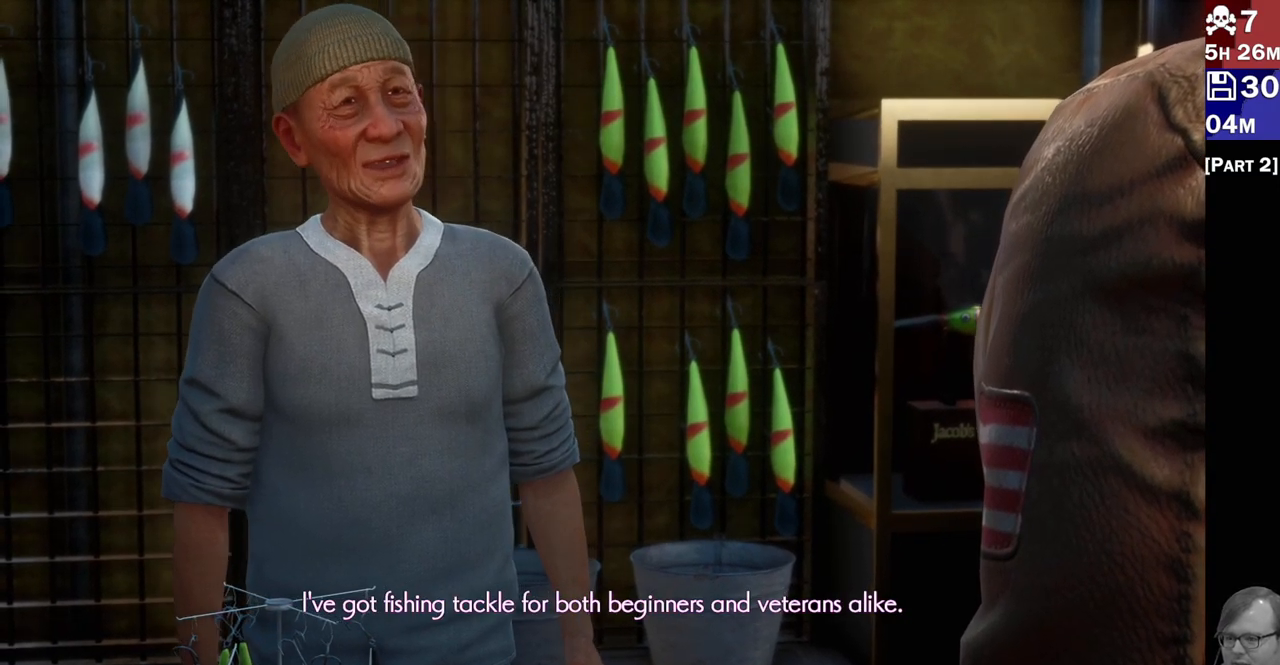
{"dt_ms": 500, "buttons": [], "left_stick": "center", "right_stick": "center", "button_events": []}
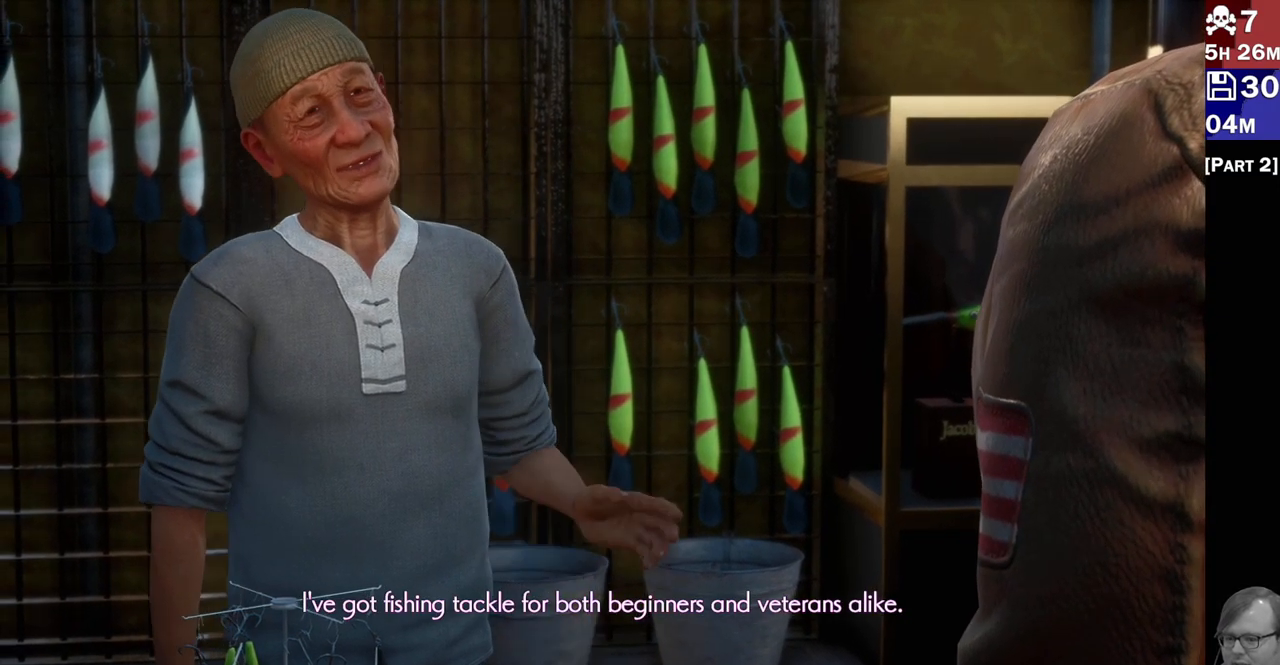
{"dt_ms": 500, "buttons": [], "left_stick": "center", "right_stick": "center", "button_events": []}
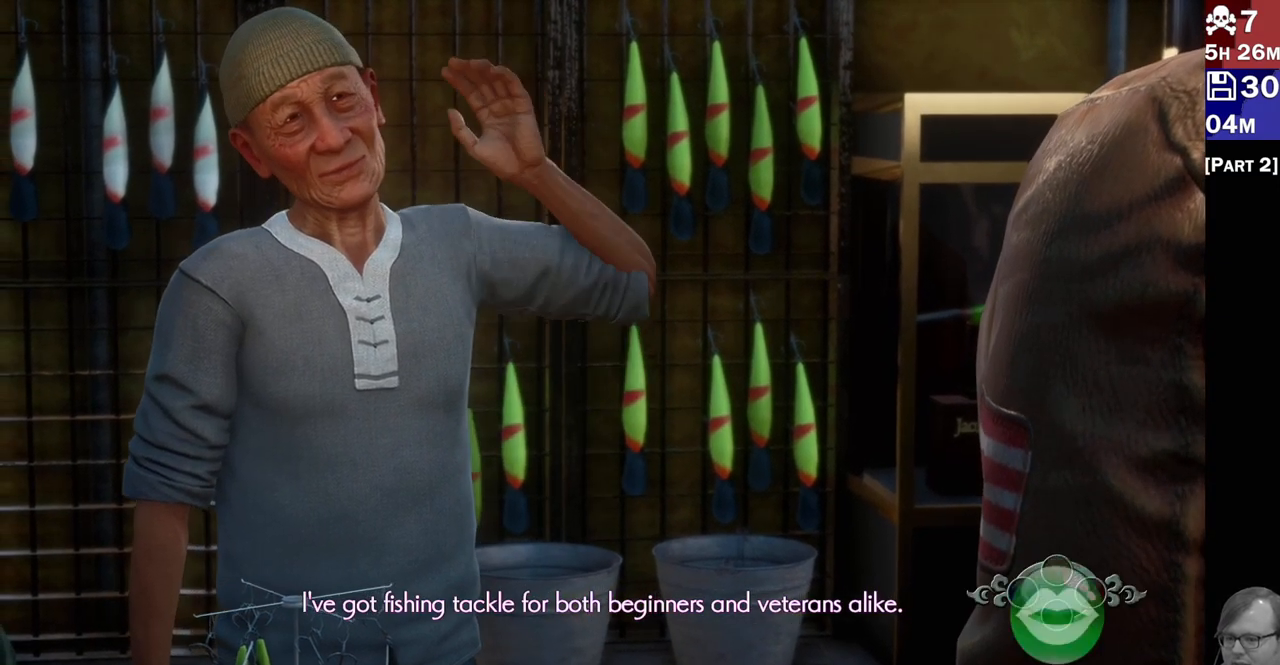
{"dt_ms": 500, "buttons": [], "left_stick": "center", "right_stick": "center", "button_events": [[200, "CROSS", "down"], [350, "CROSS", "up"]]}
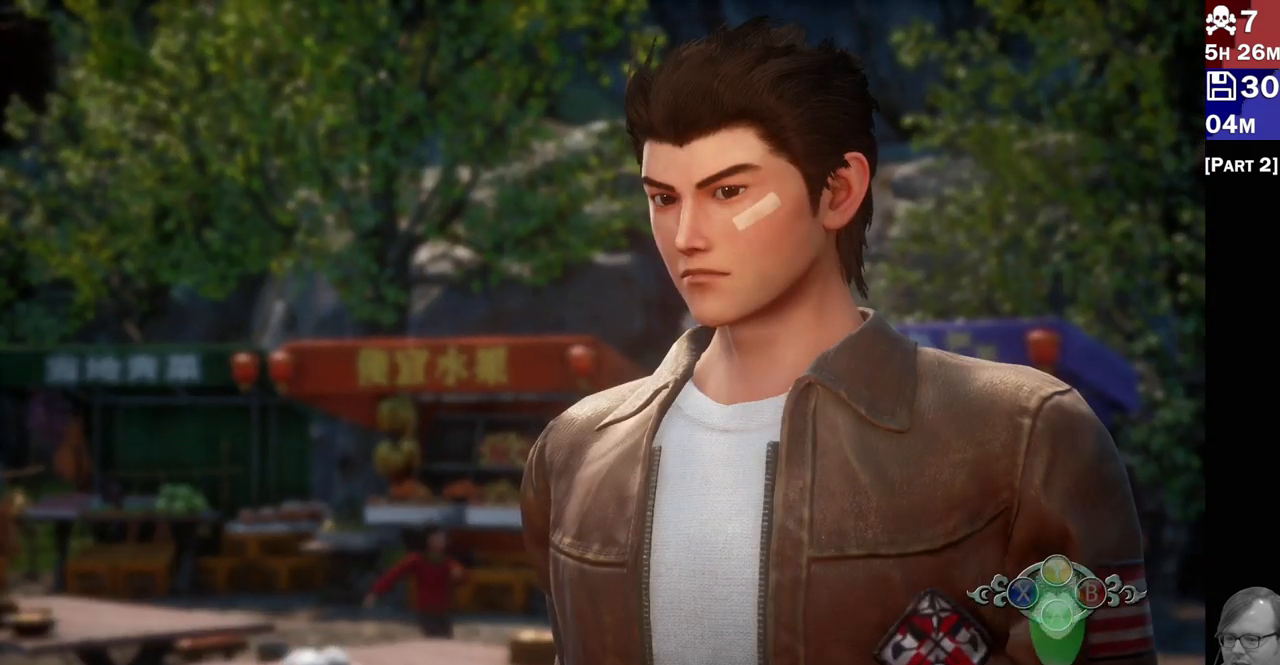
{"dt_ms": 500, "buttons": [], "left_stick": "center", "right_stick": "center", "button_events": []}
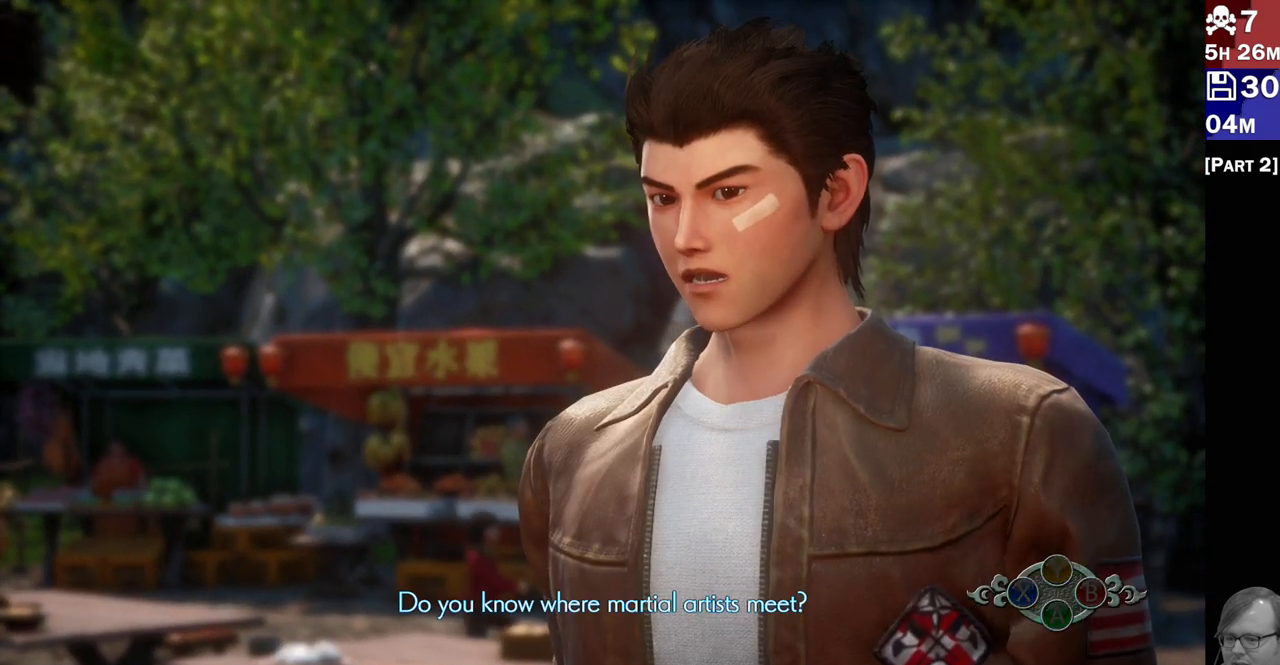
{"dt_ms": 500, "buttons": [], "left_stick": "center", "right_stick": "center", "button_events": []}
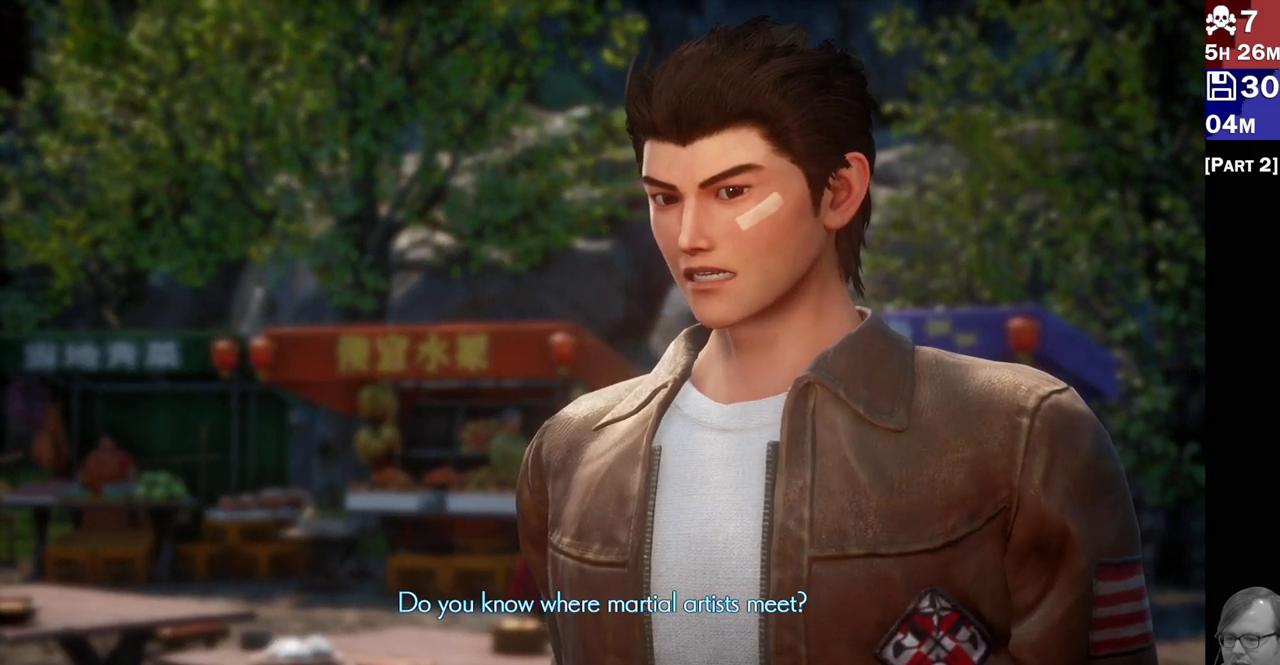
{"dt_ms": 500, "buttons": [], "left_stick": "center", "right_stick": "center", "button_events": [[17, "SQUARE", "down"], [183, "SQUARE", "up"], [350, "CIRCLE", "down"], [433, "CIRCLE", "up"]]}
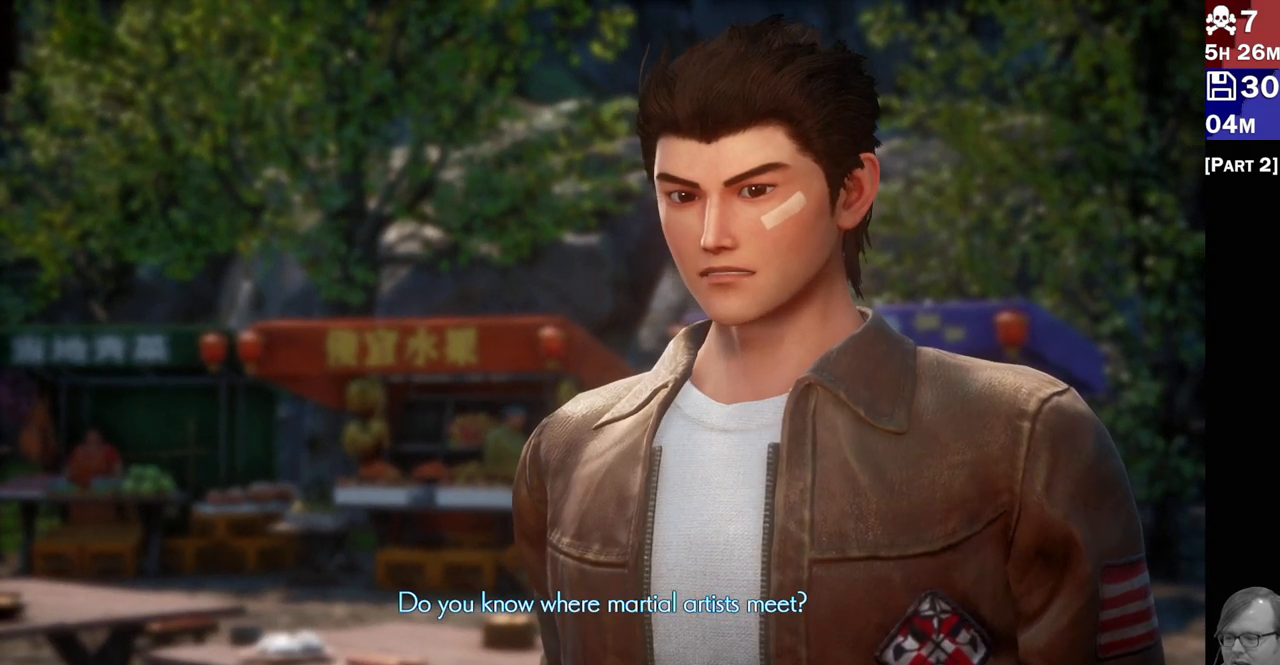
{"dt_ms": 500, "buttons": [], "left_stick": "center", "right_stick": "center", "button_events": []}
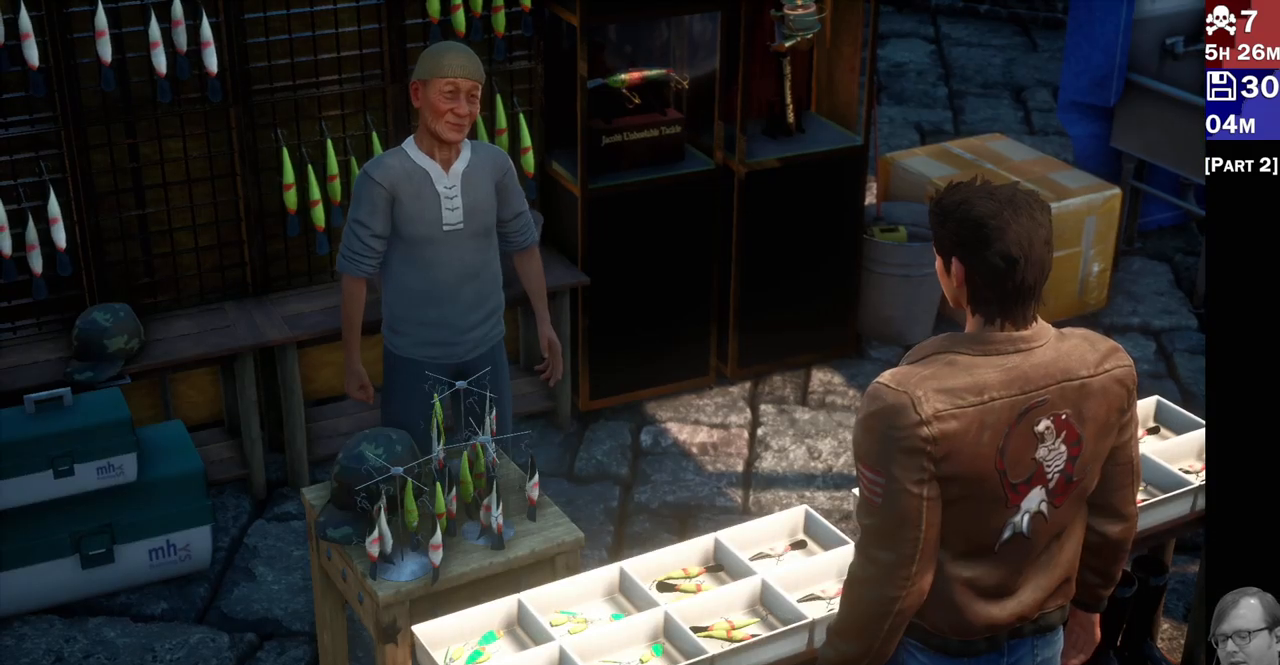
{"dt_ms": 500, "buttons": [], "left_stick": "center", "right_stick": "center", "button_events": []}
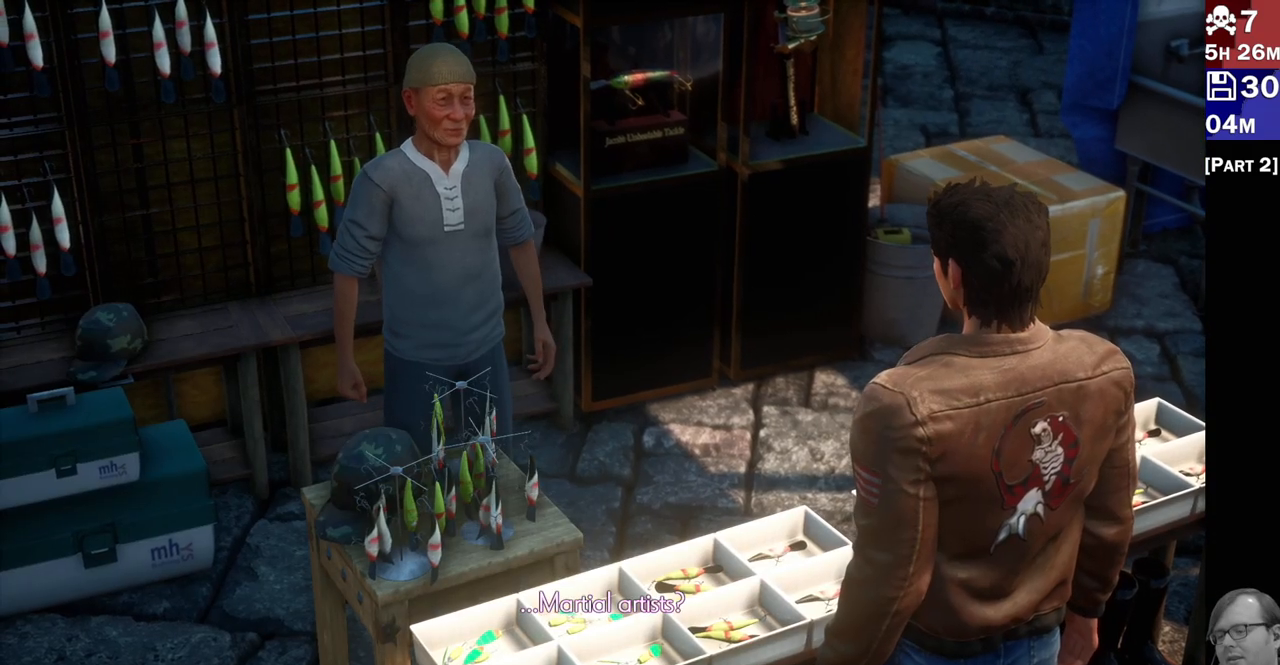
{"dt_ms": 500, "buttons": [], "left_stick": "center", "right_stick": "center", "button_events": []}
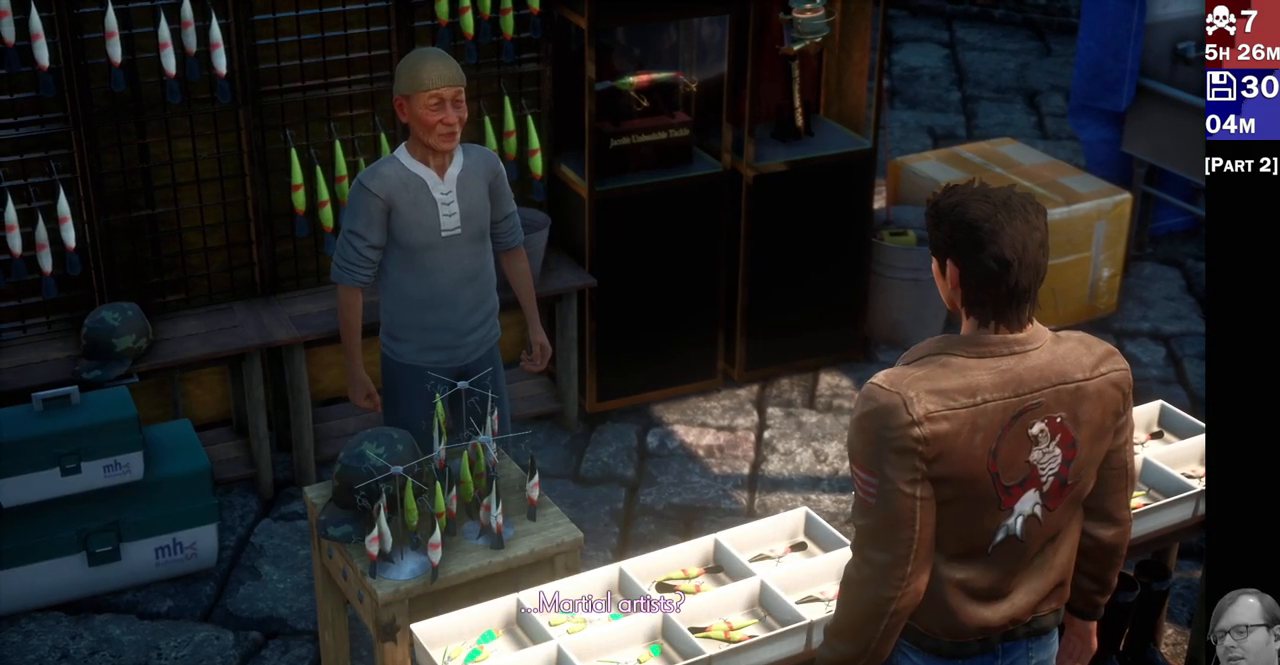
{"dt_ms": 500, "buttons": [], "left_stick": "center", "right_stick": "center", "button_events": [[33, "SQUARE", "down"], [233, "SQUARE", "up"]]}